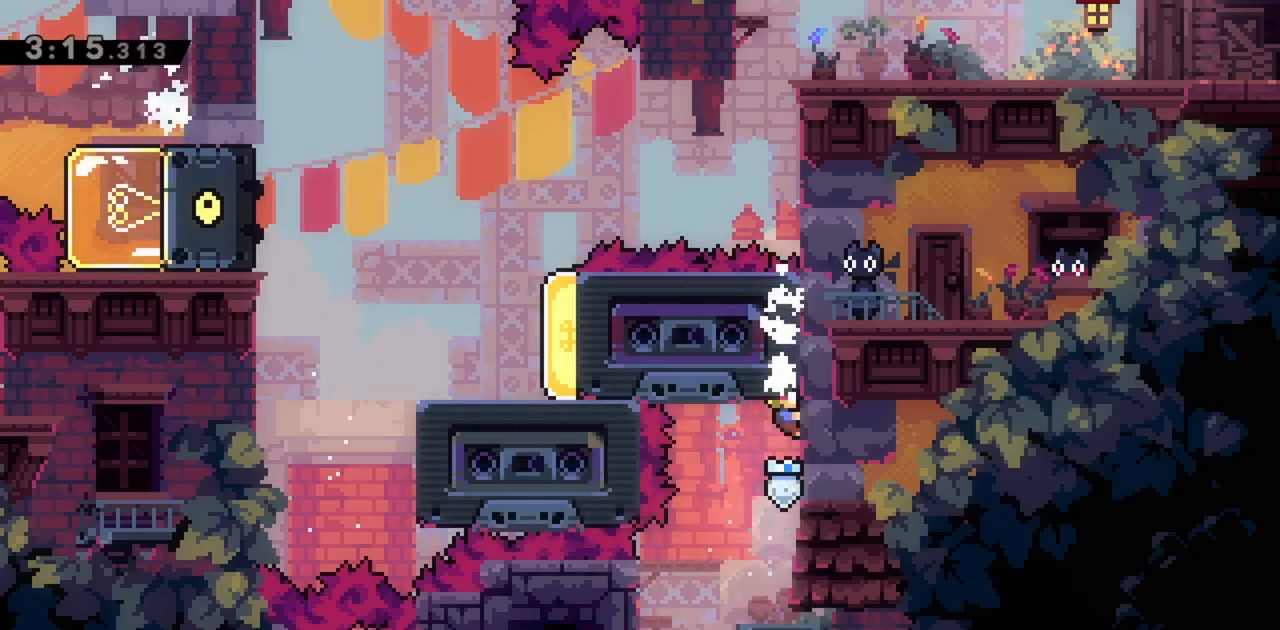
Gameplay with keyboard; each line is a JSON object with the keys held at the frame after it. "events" lists presses ("down") and releases ("up") of "dash", "demo", "down", "grab", "jump", "jump2", "left", "right" and "up" between this image and that frame as [ms after this image, input, new state], when the widget could be followed in between. No other keys are recorded. Mouse input is not recorded. Key names are as the overlay labels them; some are game actions (e.g. jump) rather than physical keys.
{"keys": ["grab", "up"], "events": []}
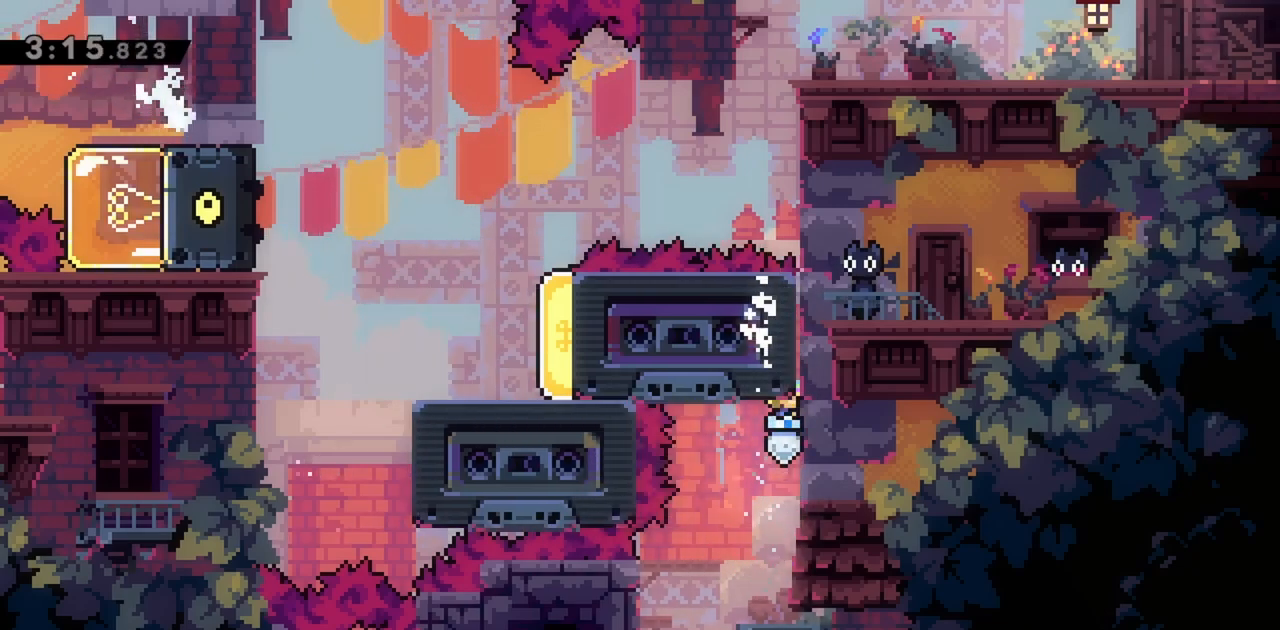
{"keys": ["grab", "up"], "events": []}
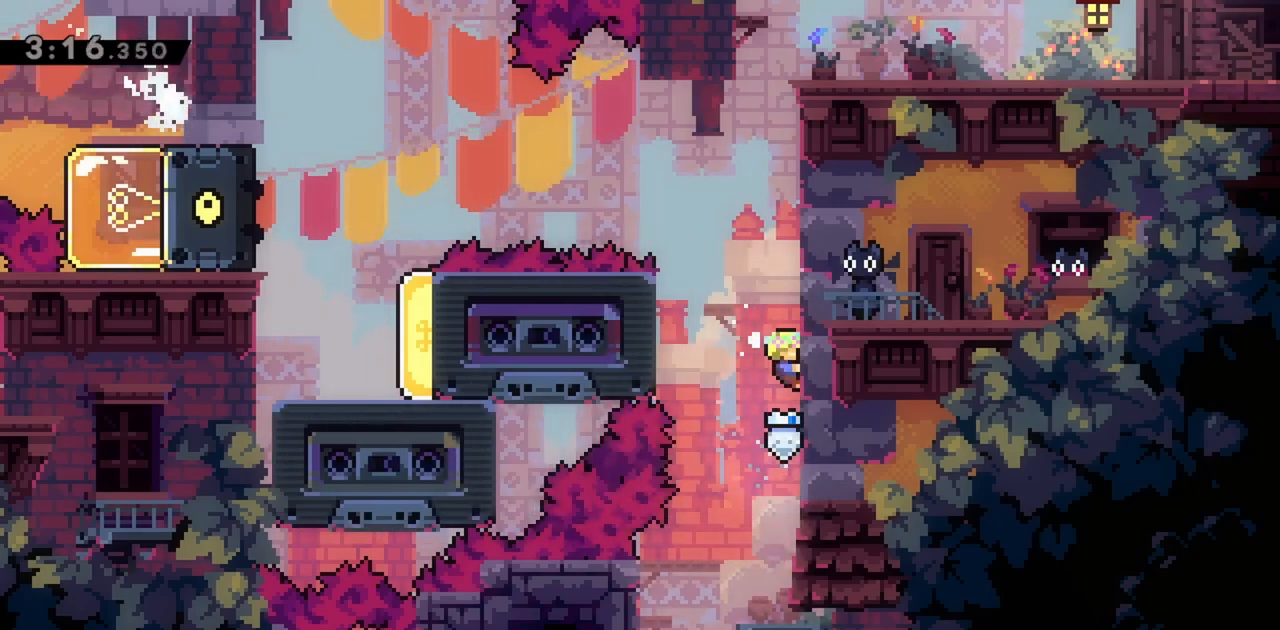
{"keys": ["dash", "grab", "up"], "events": [[400, "dash", "down"]]}
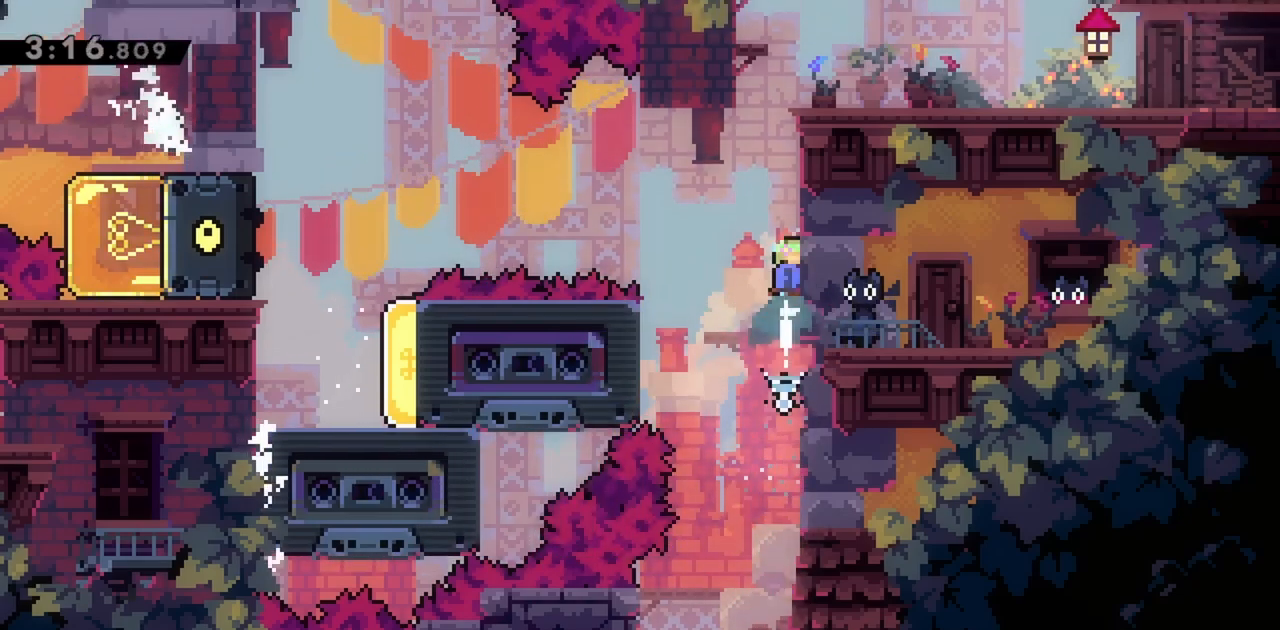
{"keys": ["grab", "jump"], "events": [[83, "dash", "up"], [300, "jump", "down"], [300, "up", "up"]]}
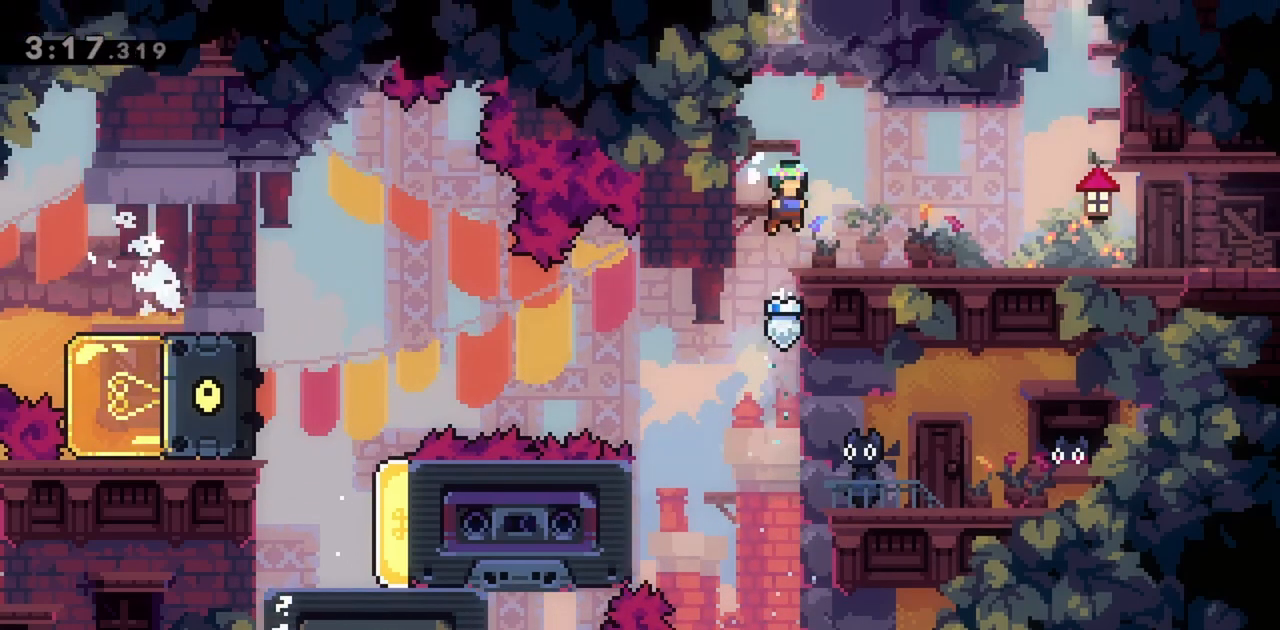
{"keys": ["jump", "right"], "events": [[33, "right", "down"], [183, "grab", "up"], [217, "jump", "up"], [450, "jump", "down"]]}
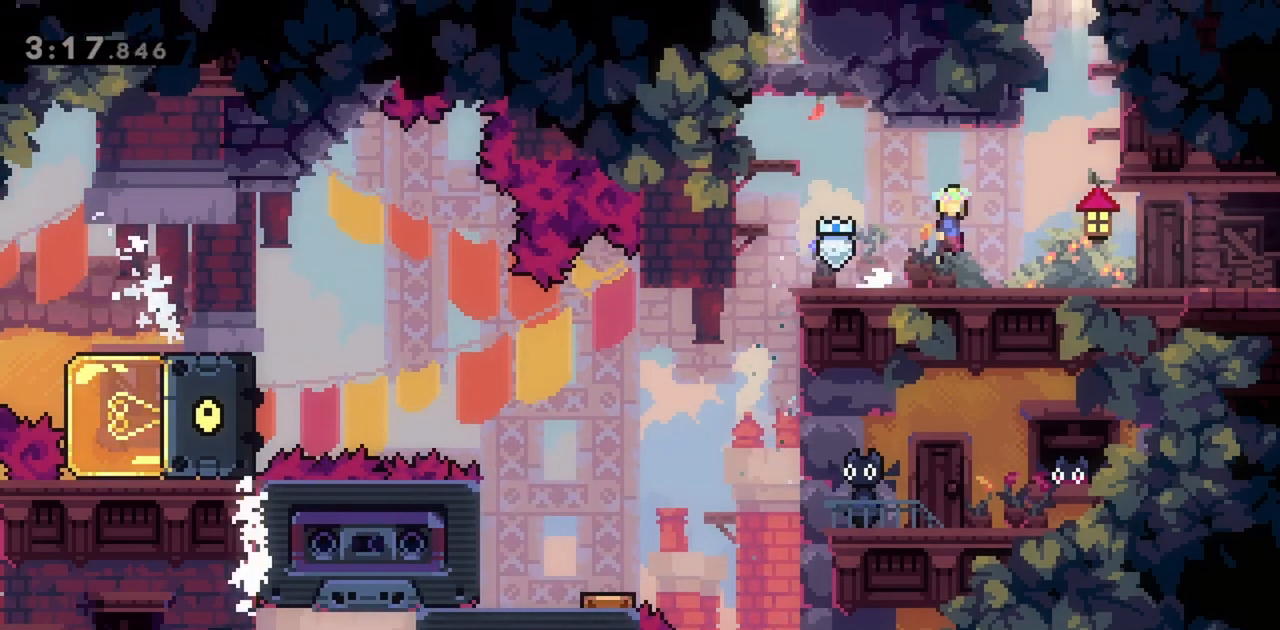
{"keys": [], "events": [[283, "dash", "down"], [283, "up", "down"], [333, "right", "up"], [467, "dash", "up"], [467, "jump", "up"], [467, "up", "up"]]}
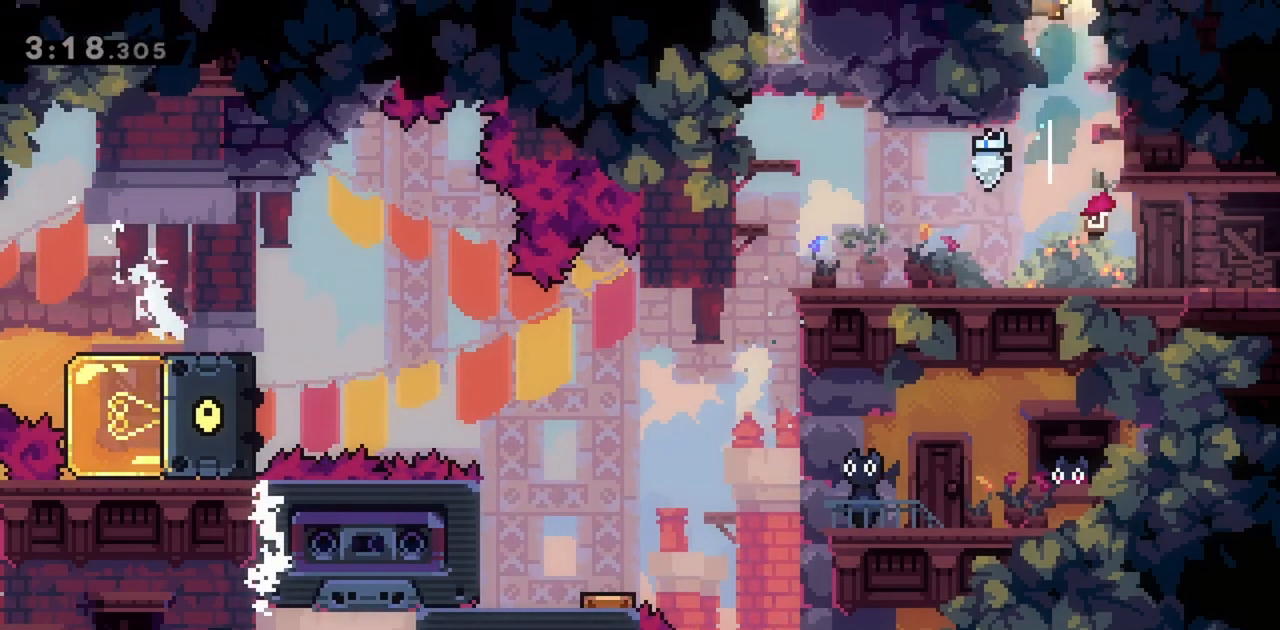
{"keys": ["right"], "events": [[433, "right", "down"]]}
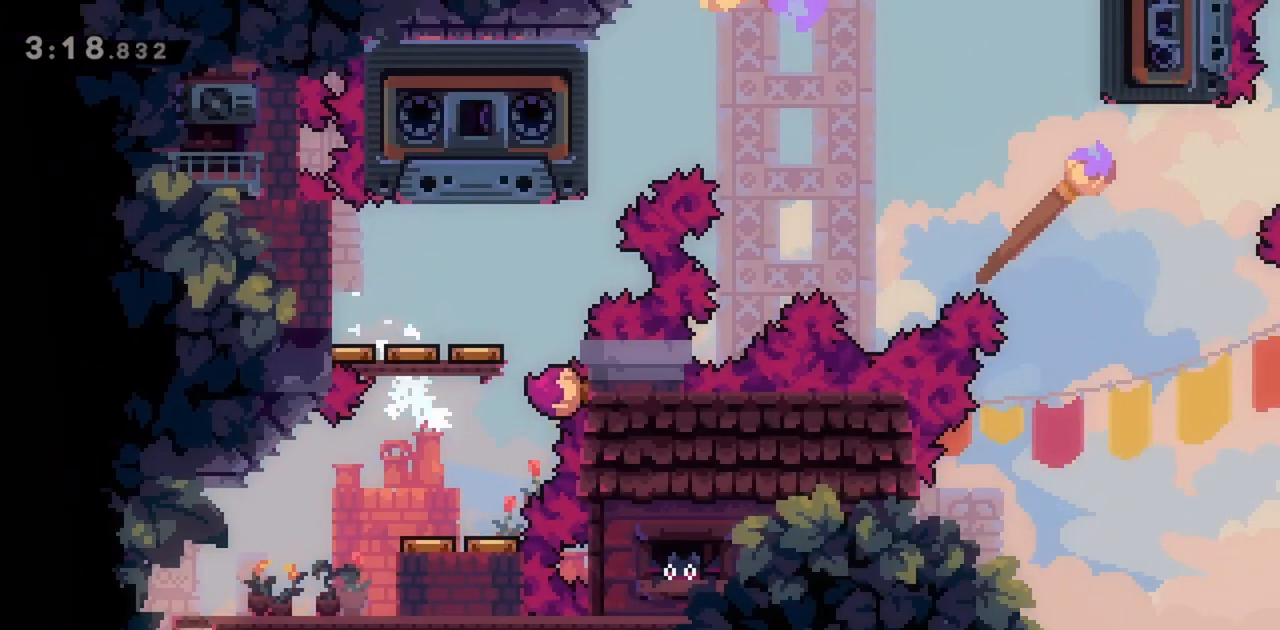
{"keys": ["right"], "events": []}
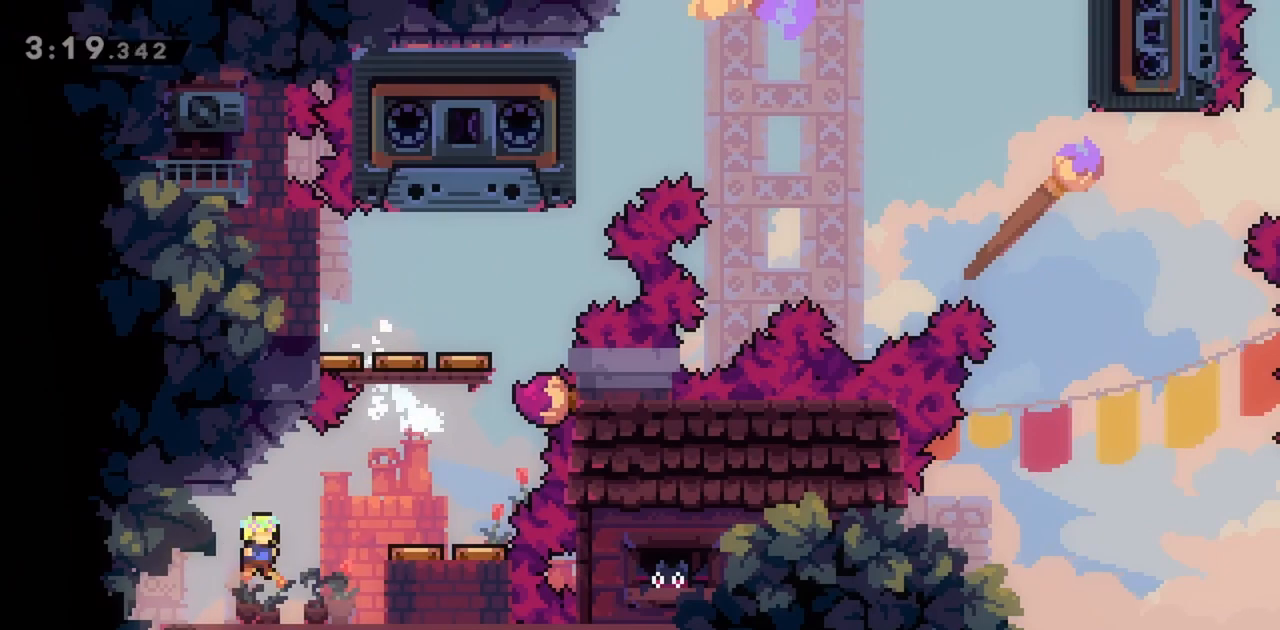
{"keys": [], "events": [[117, "right", "up"]]}
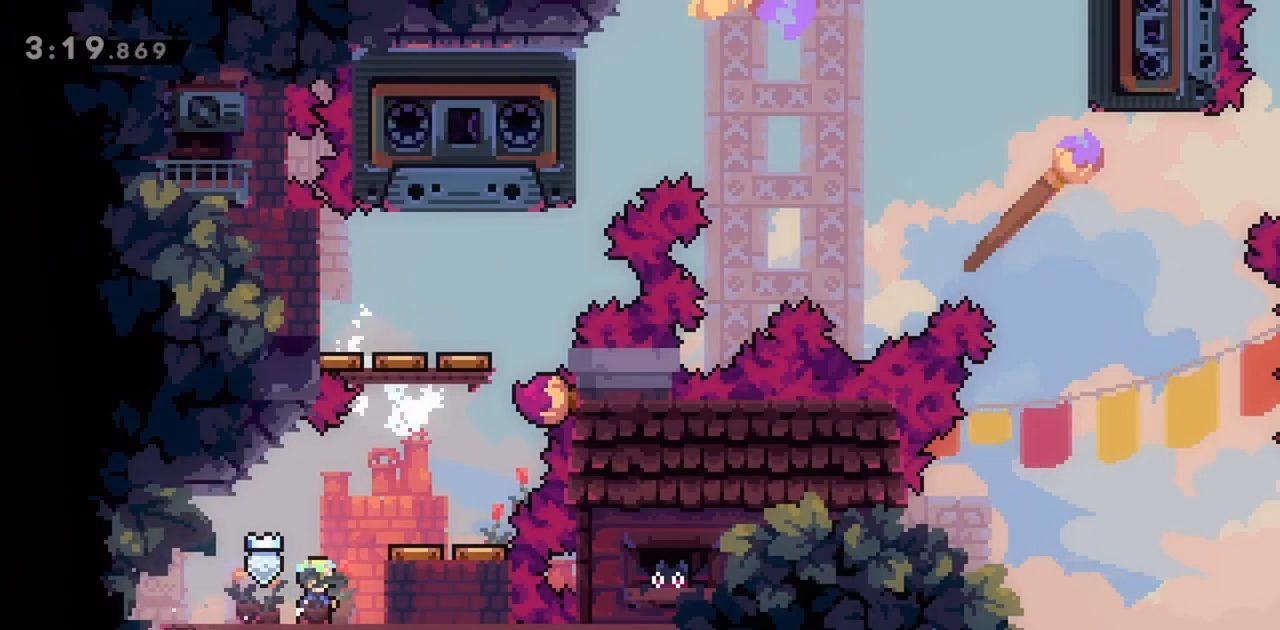
{"keys": [], "events": [[217, "right", "down"], [317, "right", "up"]]}
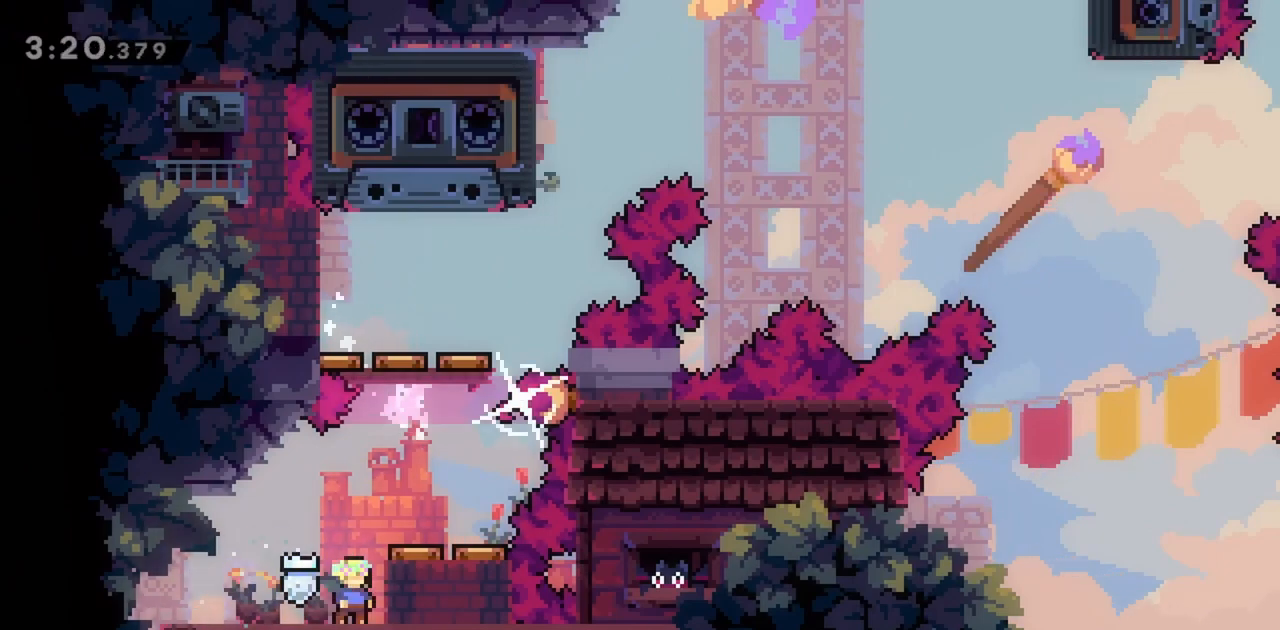
{"keys": [], "events": []}
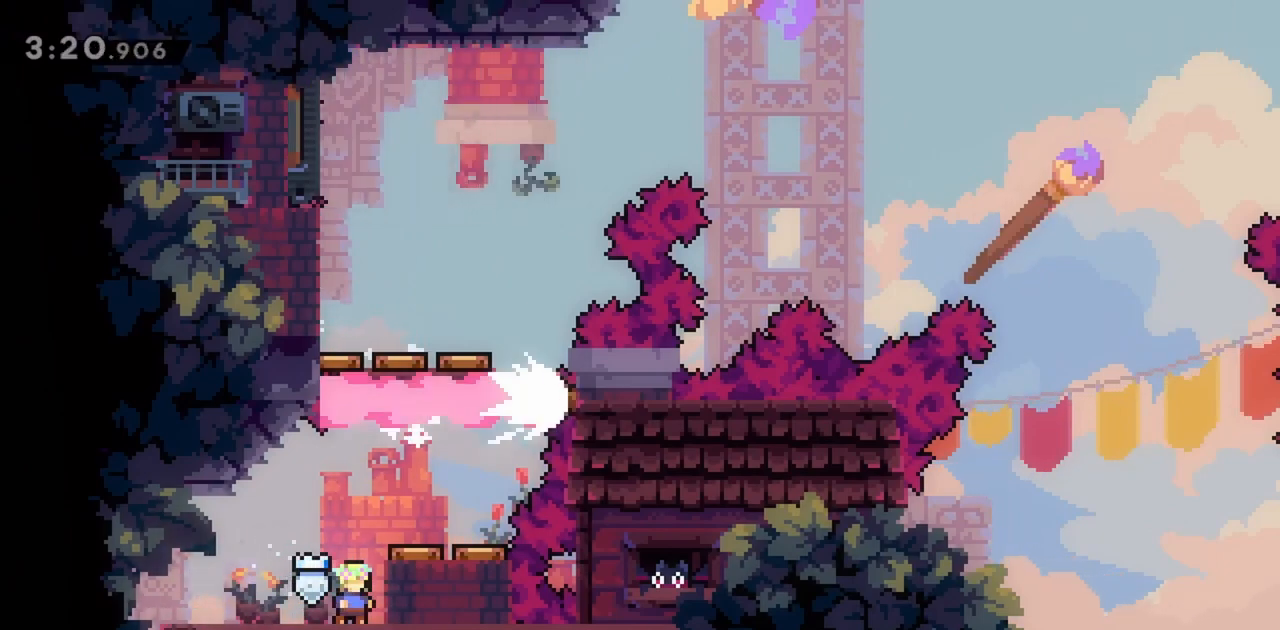
{"keys": [], "events": []}
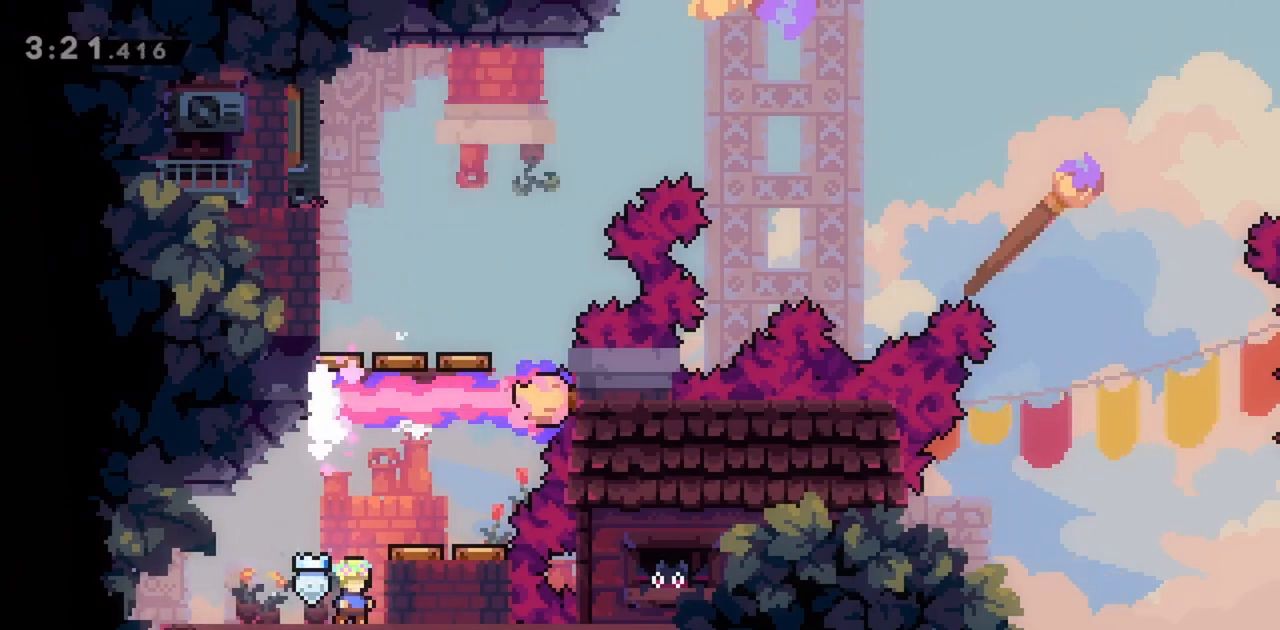
{"keys": ["jump", "right"], "events": [[383, "jump", "down"], [433, "right", "down"]]}
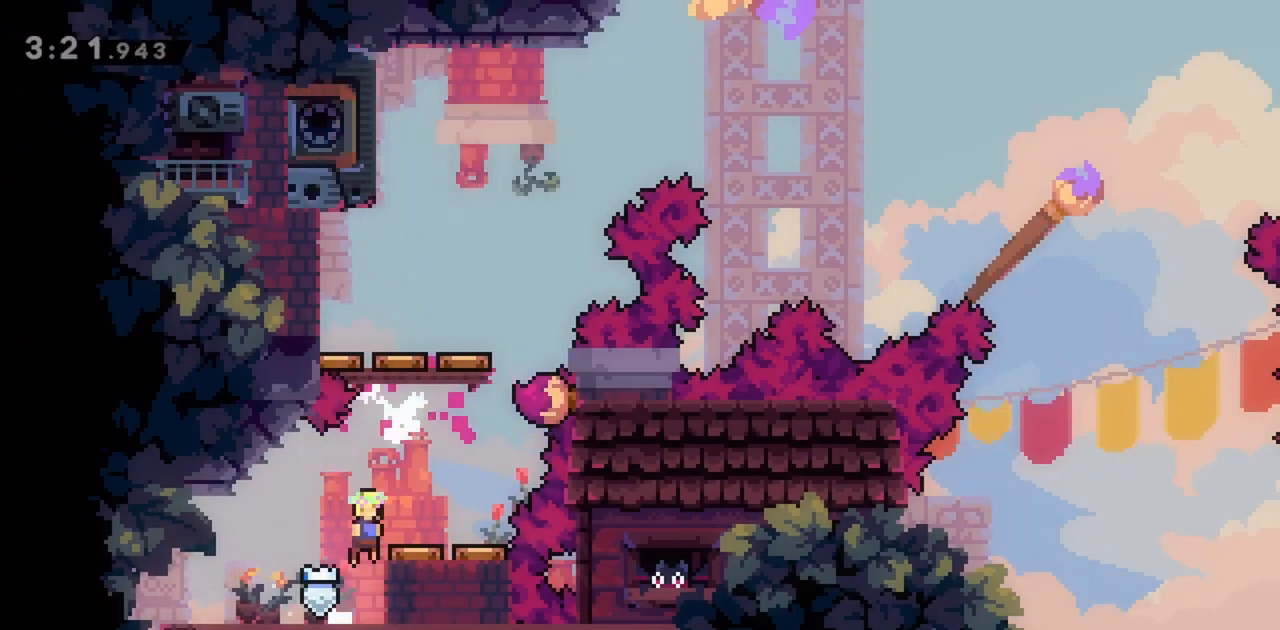
{"keys": ["jump", "left"], "events": [[267, "right", "up"], [450, "left", "down"]]}
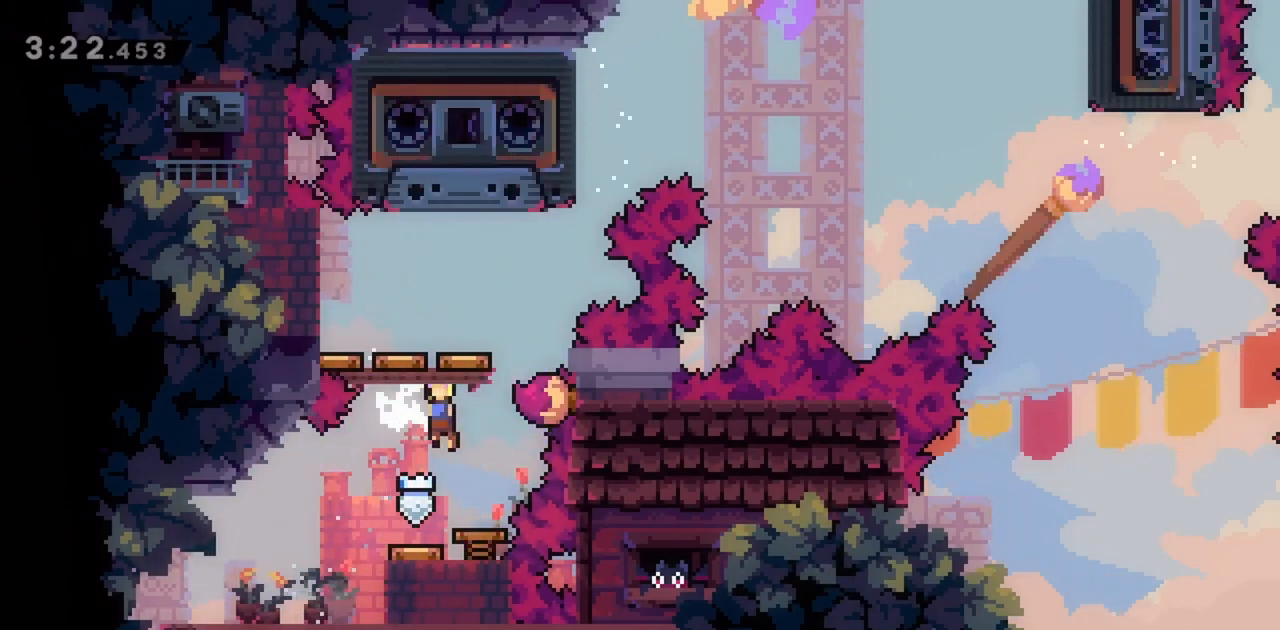
{"keys": [], "events": [[33, "left", "up"], [217, "jump", "up"], [400, "right", "down"], [450, "right", "up"]]}
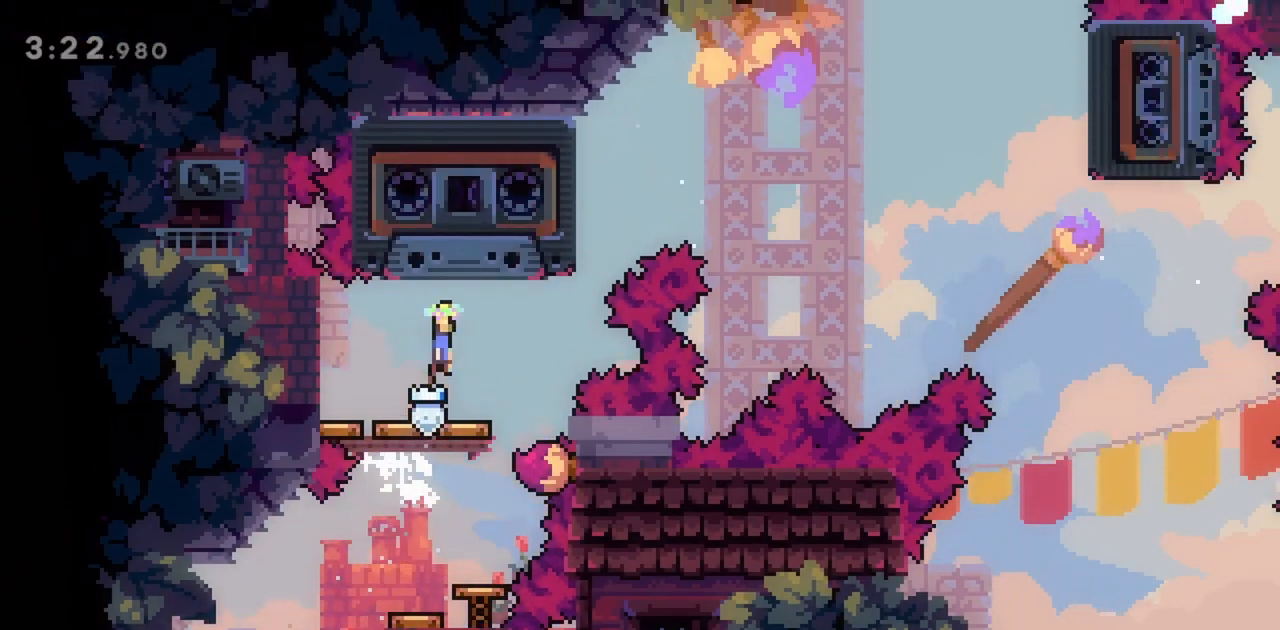
{"keys": [], "events": []}
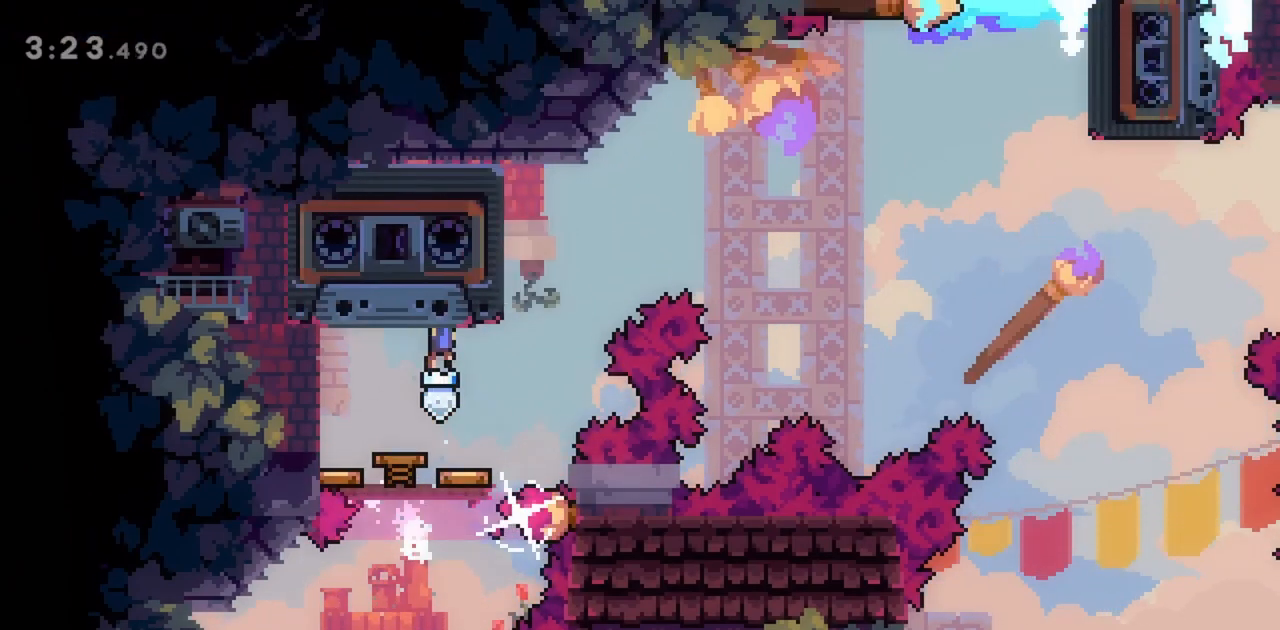
{"keys": [], "events": []}
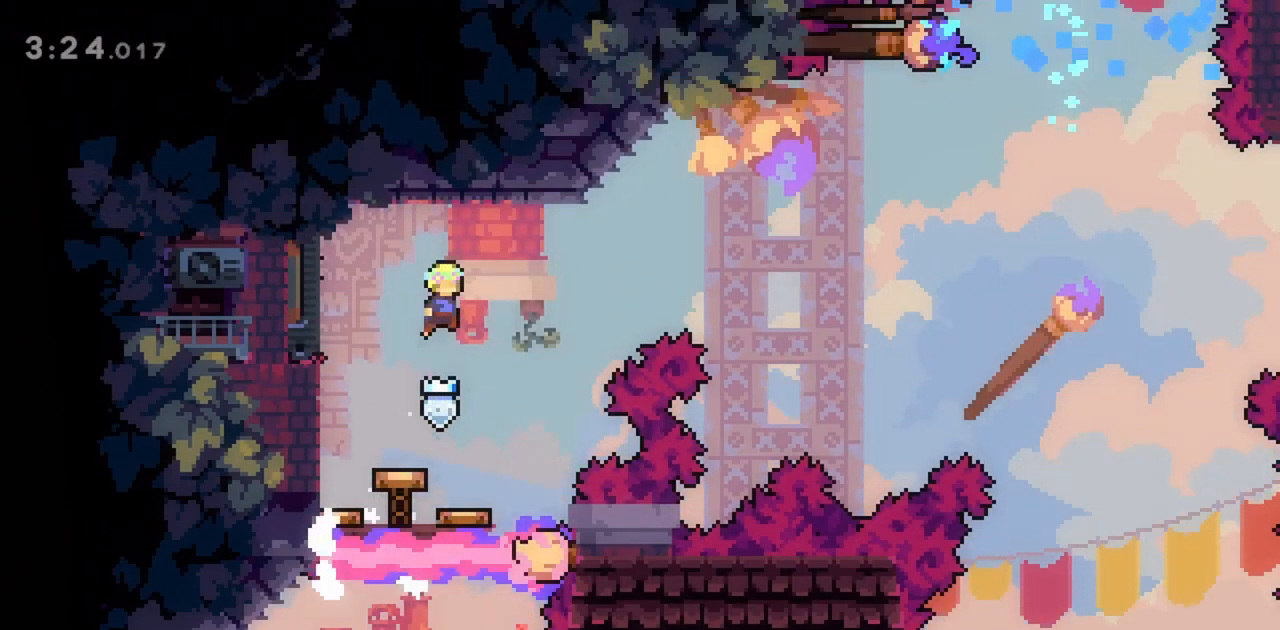
{"keys": [], "events": []}
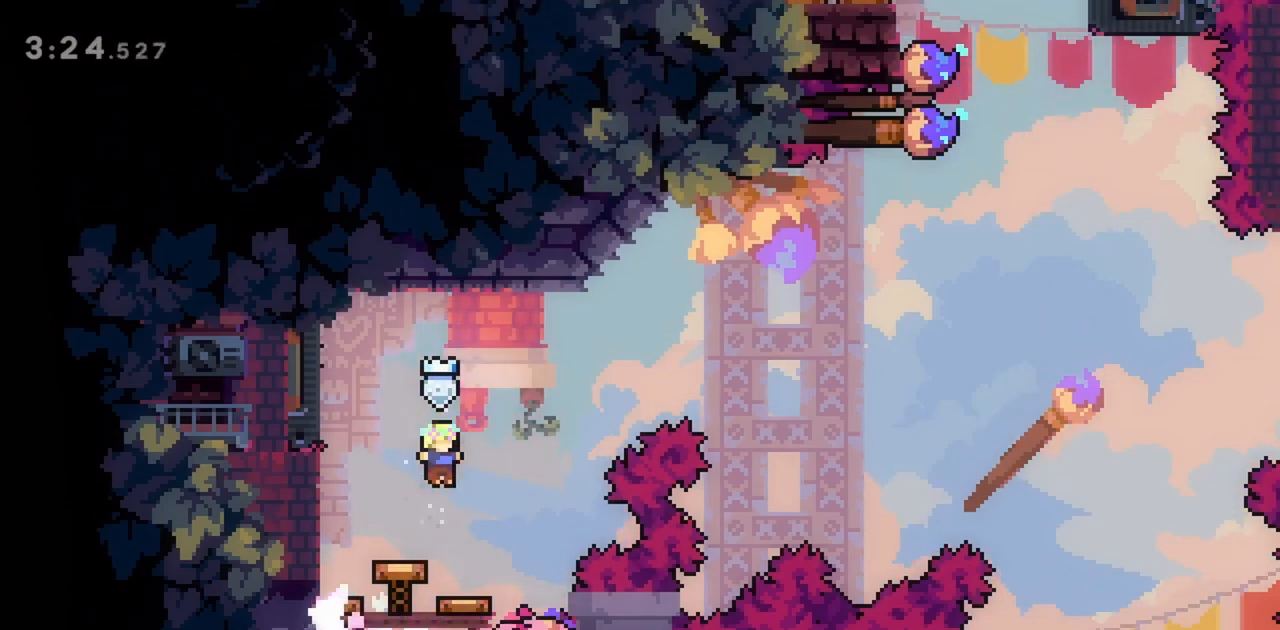
{"keys": ["left"], "events": [[67, "right", "down"], [167, "right", "up"], [450, "left", "down"]]}
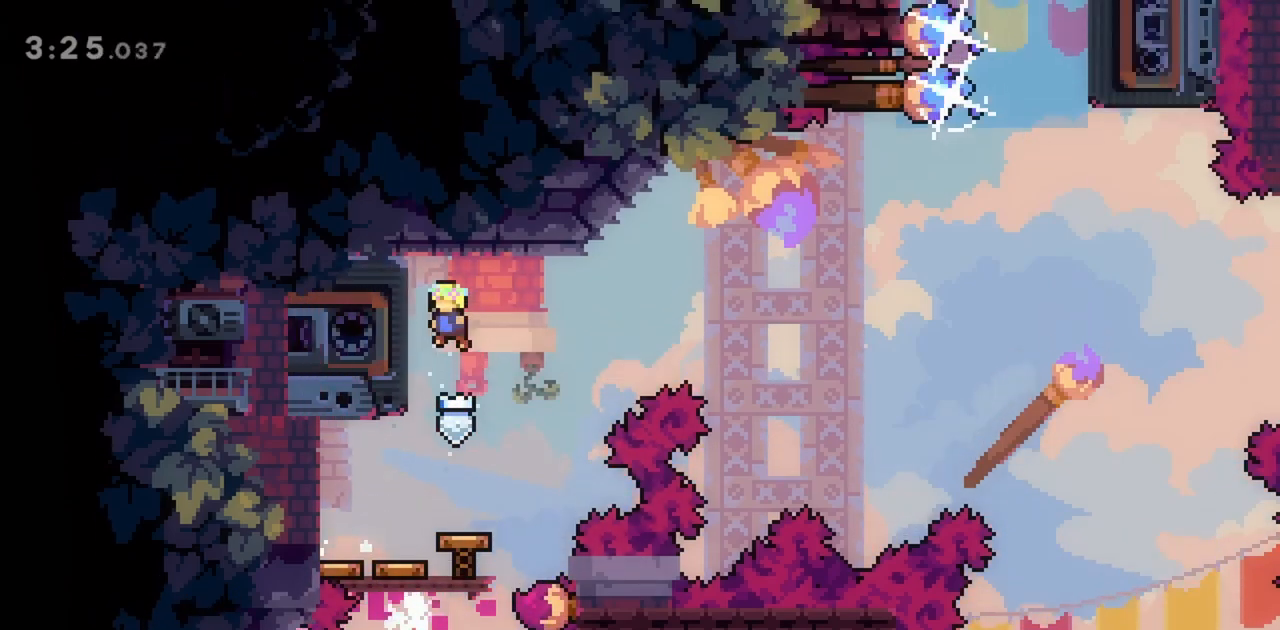
{"keys": ["grab", "left"], "events": [[33, "grab", "down"]]}
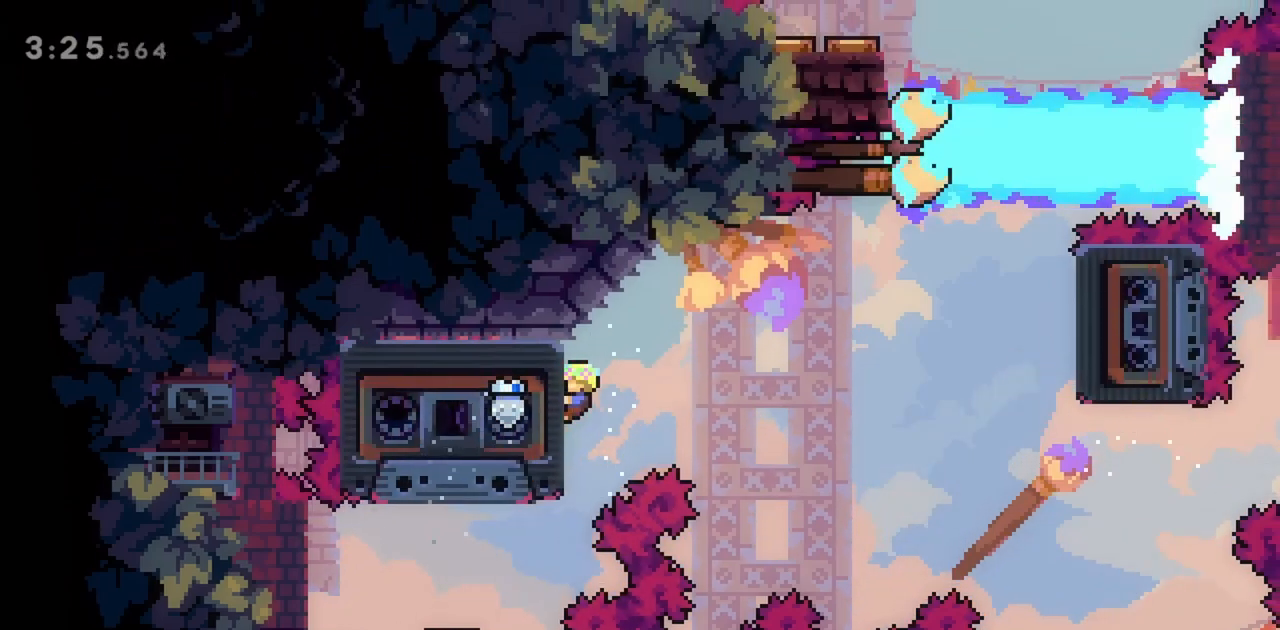
{"keys": ["grab"], "events": [[133, "left", "up"]]}
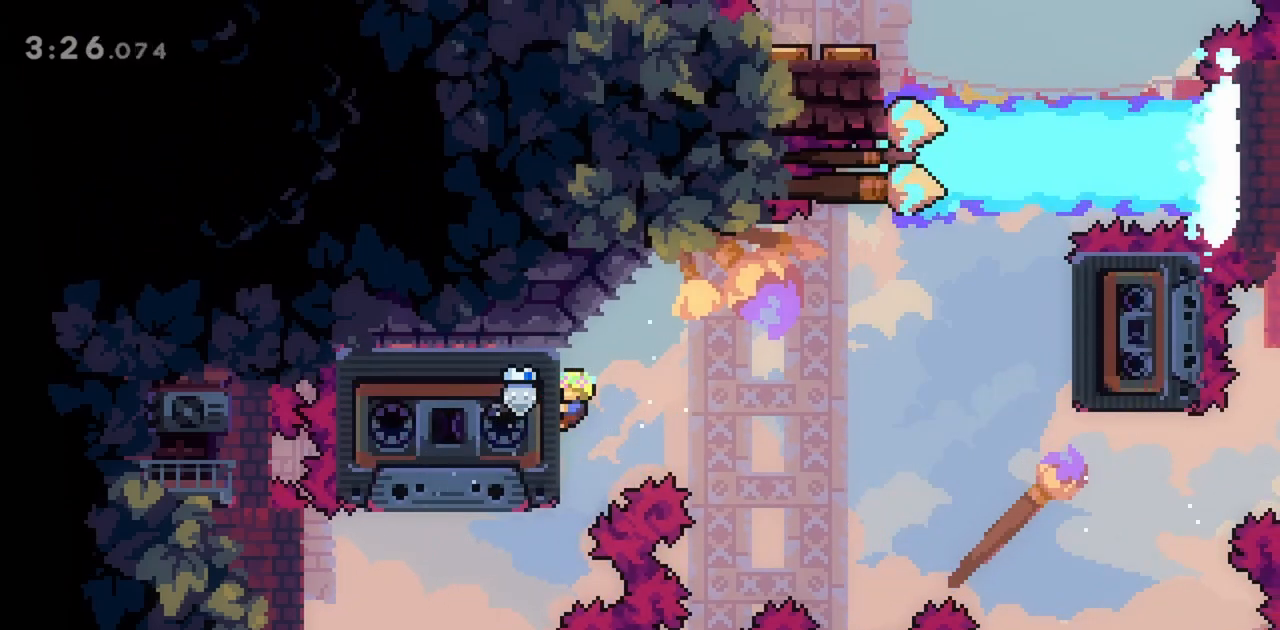
{"keys": ["grab"], "events": []}
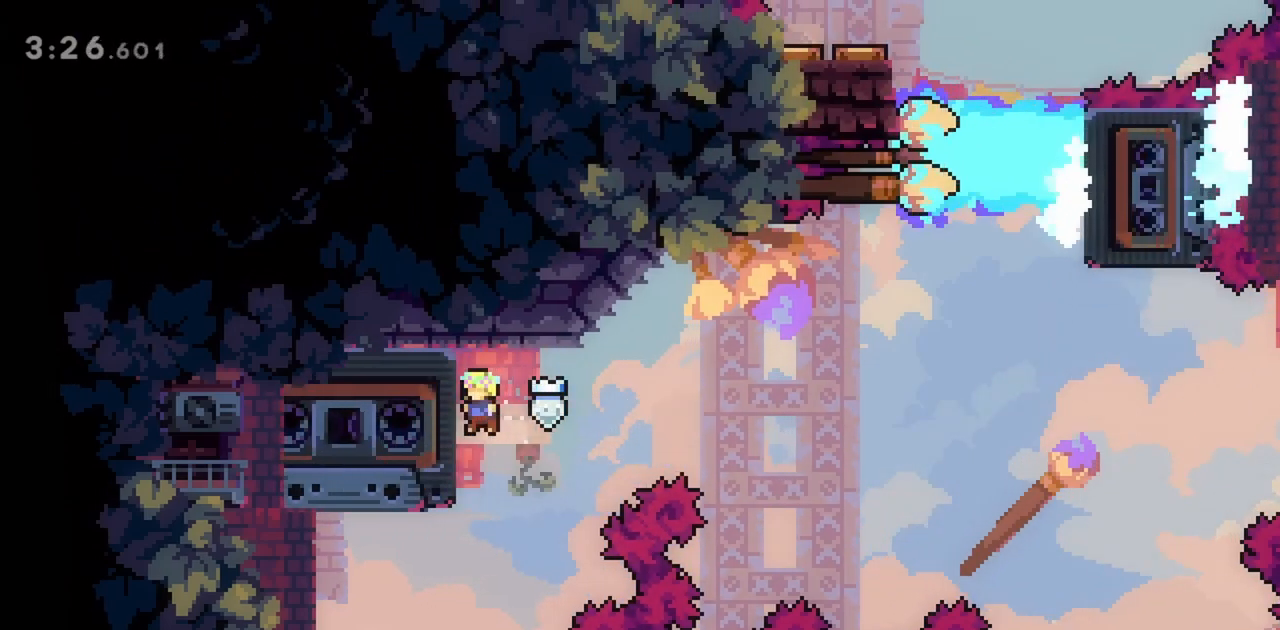
{"keys": [], "events": [[17, "grab", "up"]]}
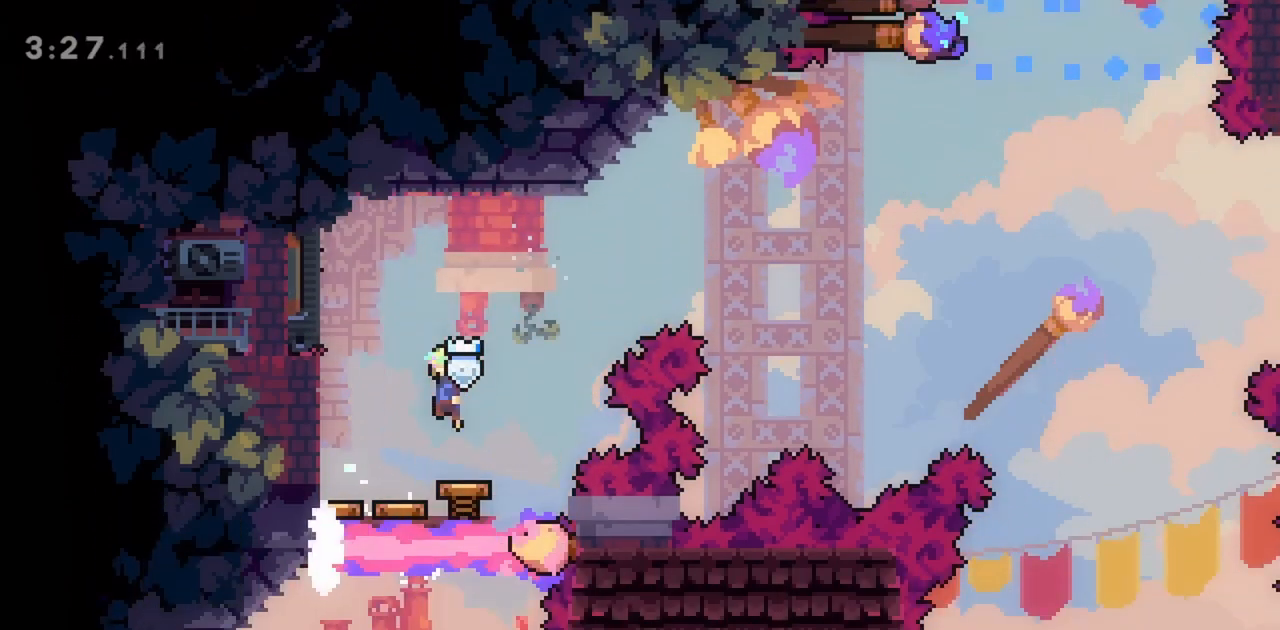
{"keys": [], "events": []}
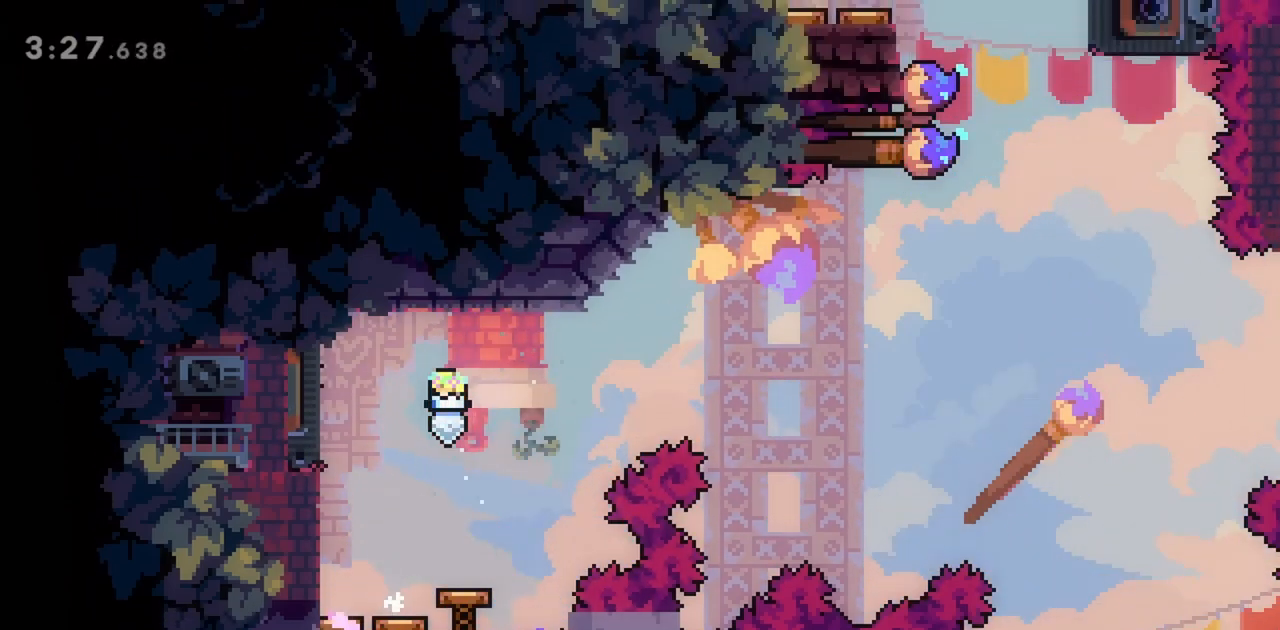
{"keys": [], "events": []}
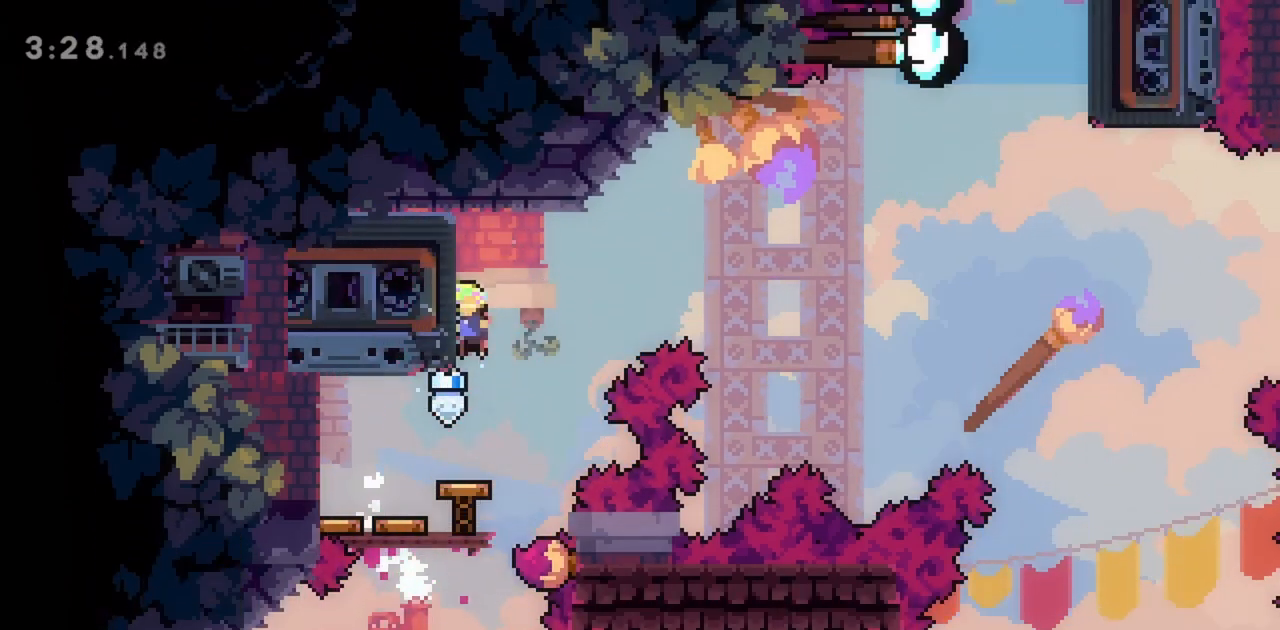
{"keys": ["grab"], "events": [[50, "grab", "down"], [83, "left", "down"], [317, "left", "up"]]}
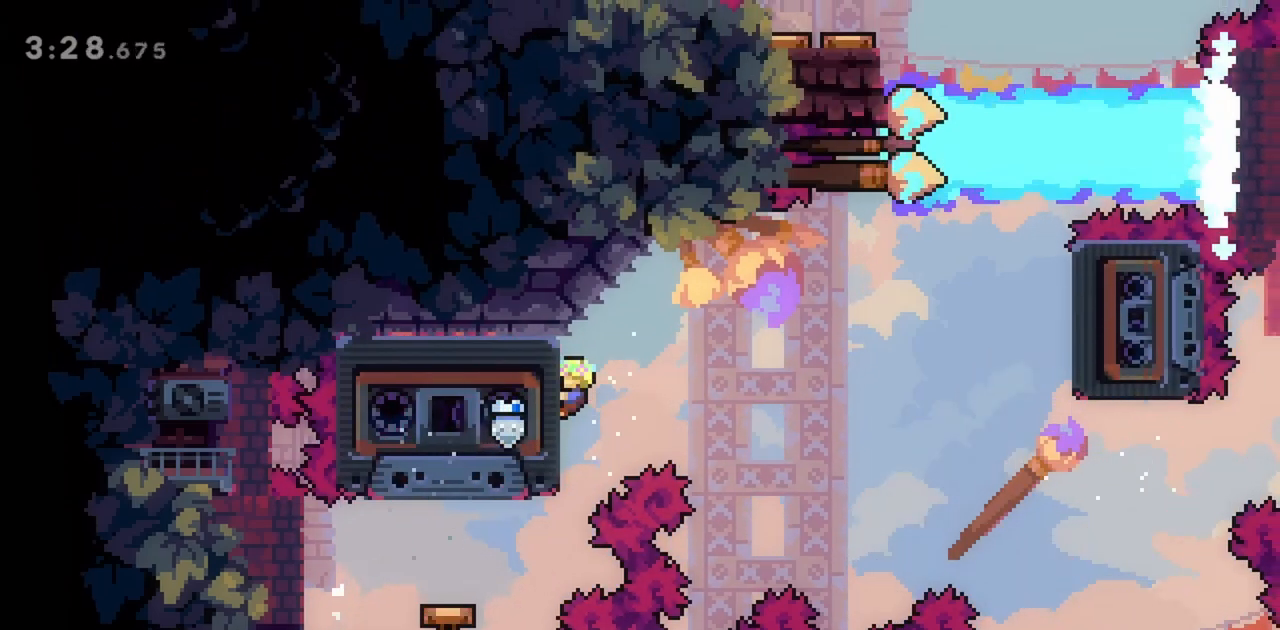
{"keys": ["grab"], "events": []}
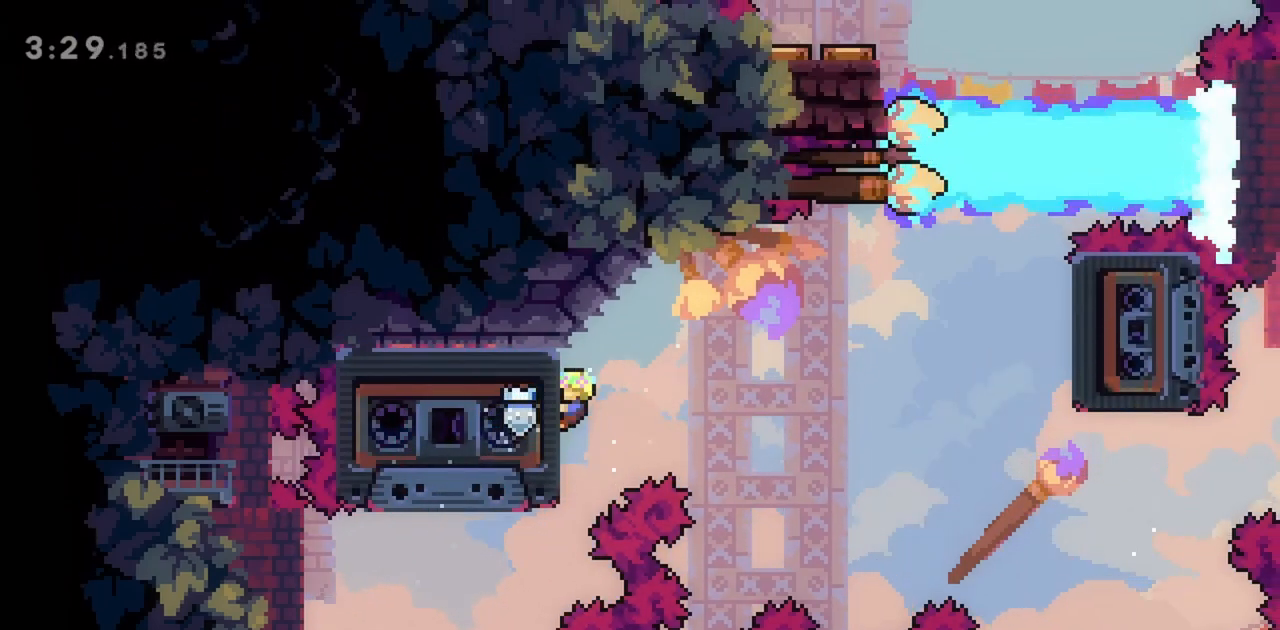
{"keys": [], "events": [[433, "grab", "up"]]}
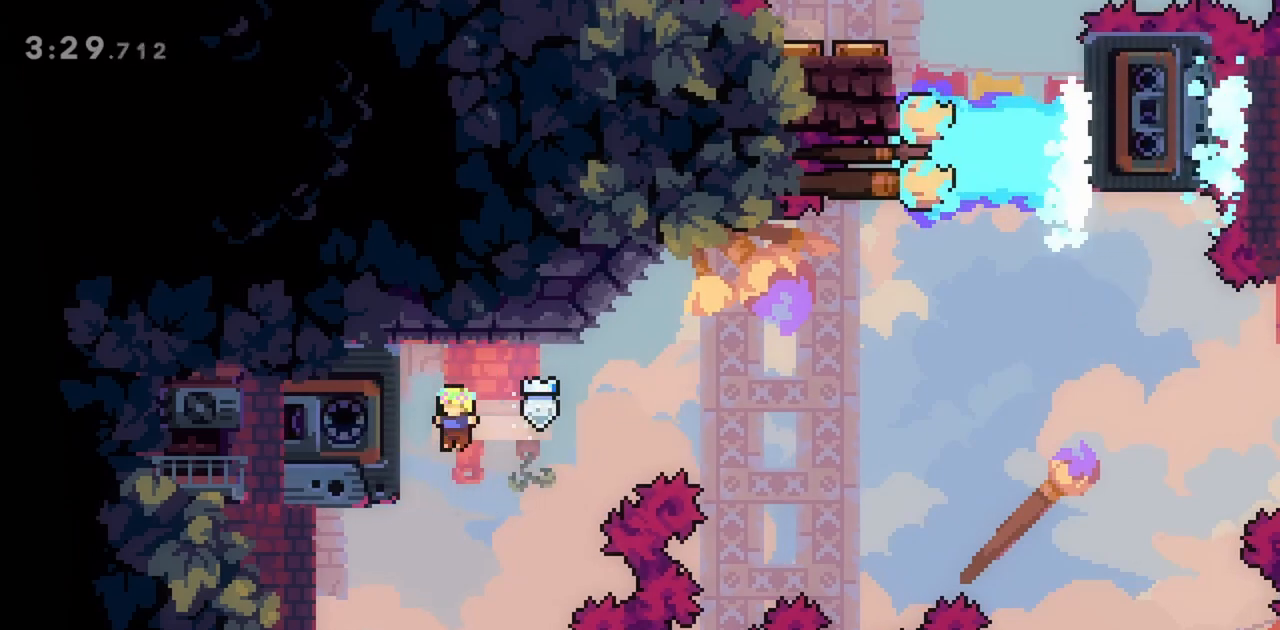
{"keys": ["right"], "events": [[117, "left", "down"], [217, "left", "up"], [483, "right", "down"]]}
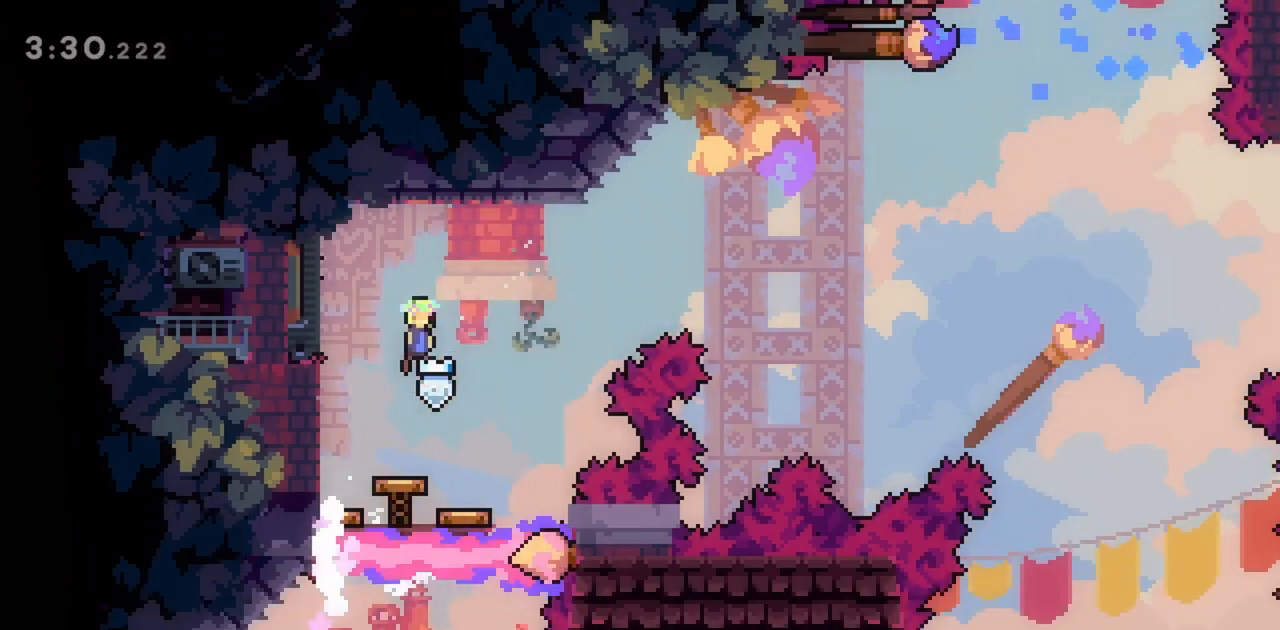
{"keys": [], "events": [[83, "right", "up"], [217, "right", "down"], [317, "right", "up"]]}